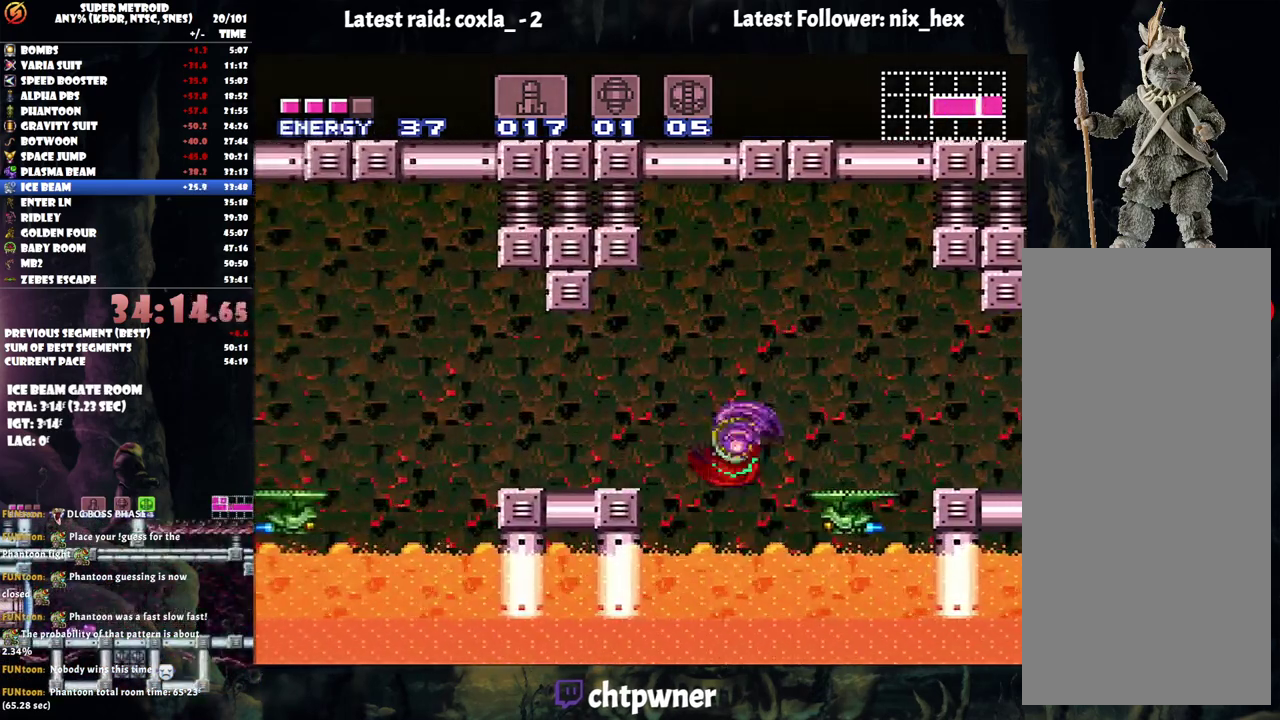
Gameplay with a controller (Nintendo layout); each line is a JSON object with the inputs held at the frame after it. "events" lists button and stick changes between this image and that frame as [ms after this image, input, new state], when the widget could be followed in between. Not read: L3 R3.
{"buttons": ["A", "DPAD_LEFT"], "events": [[33, "B", "up"], [300, "Y", "down"], [500, "Y", "up"]]}
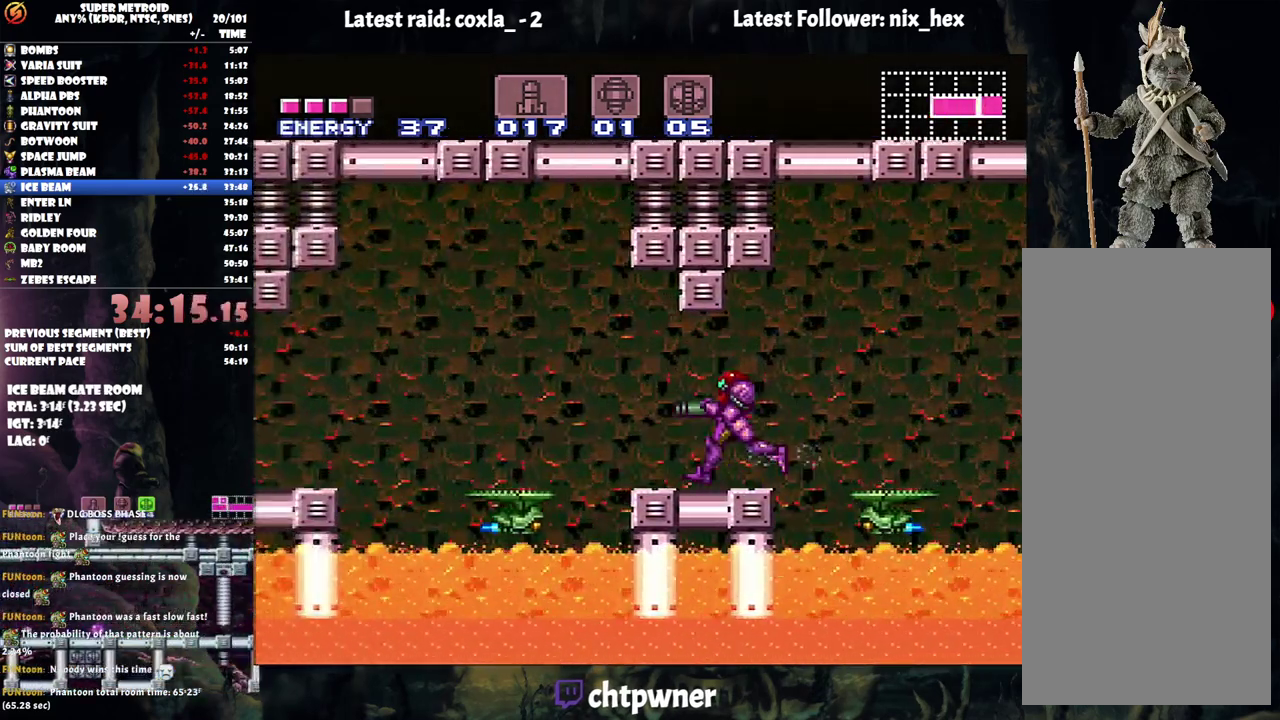
{"buttons": ["A", "DPAD_LEFT"], "events": [[133, "B", "down"], [167, "A", "up"], [283, "B", "up"], [300, "A", "down"]]}
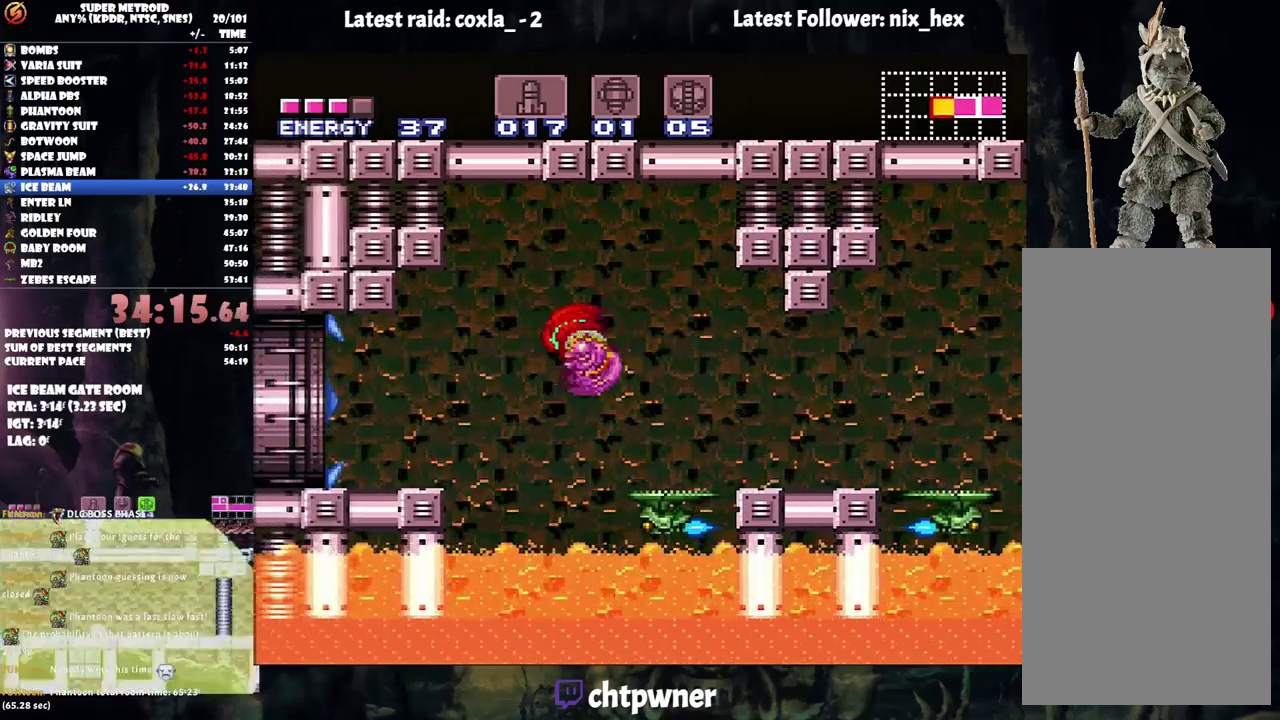
{"buttons": ["A", "DPAD_LEFT"], "events": []}
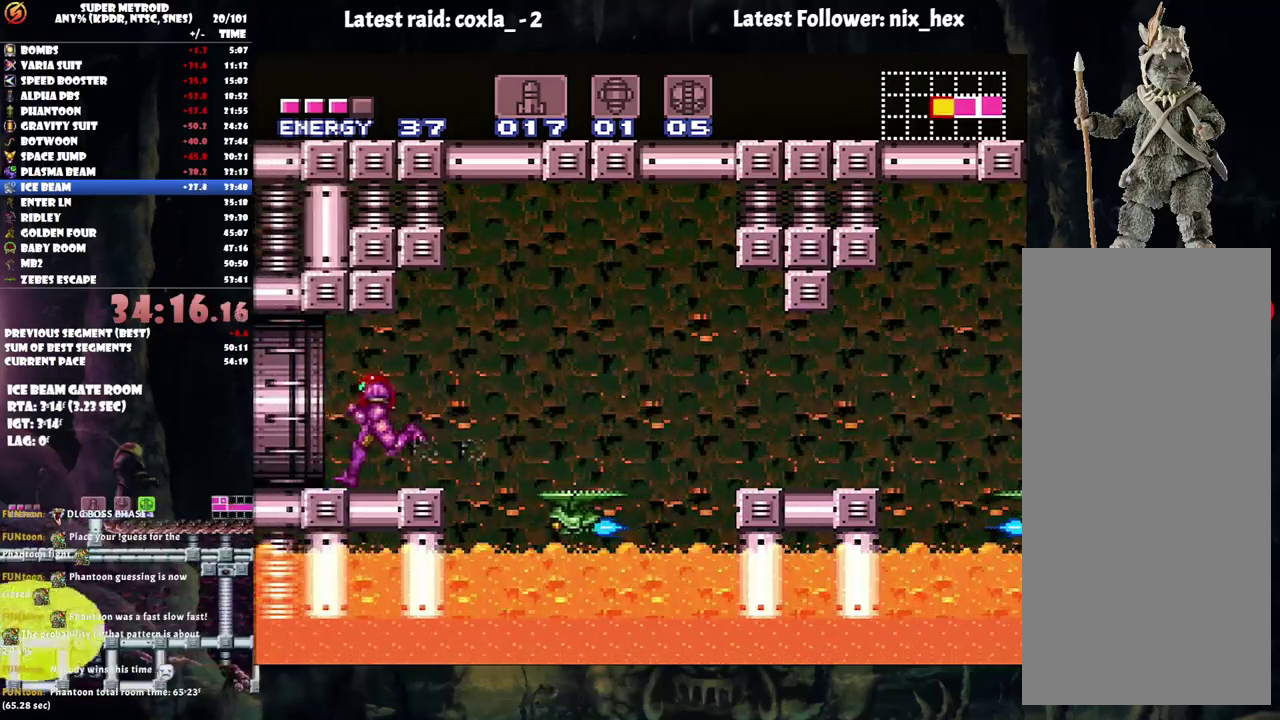
{"buttons": [], "events": [[317, "A", "up"], [417, "DPAD_LEFT", "up"]]}
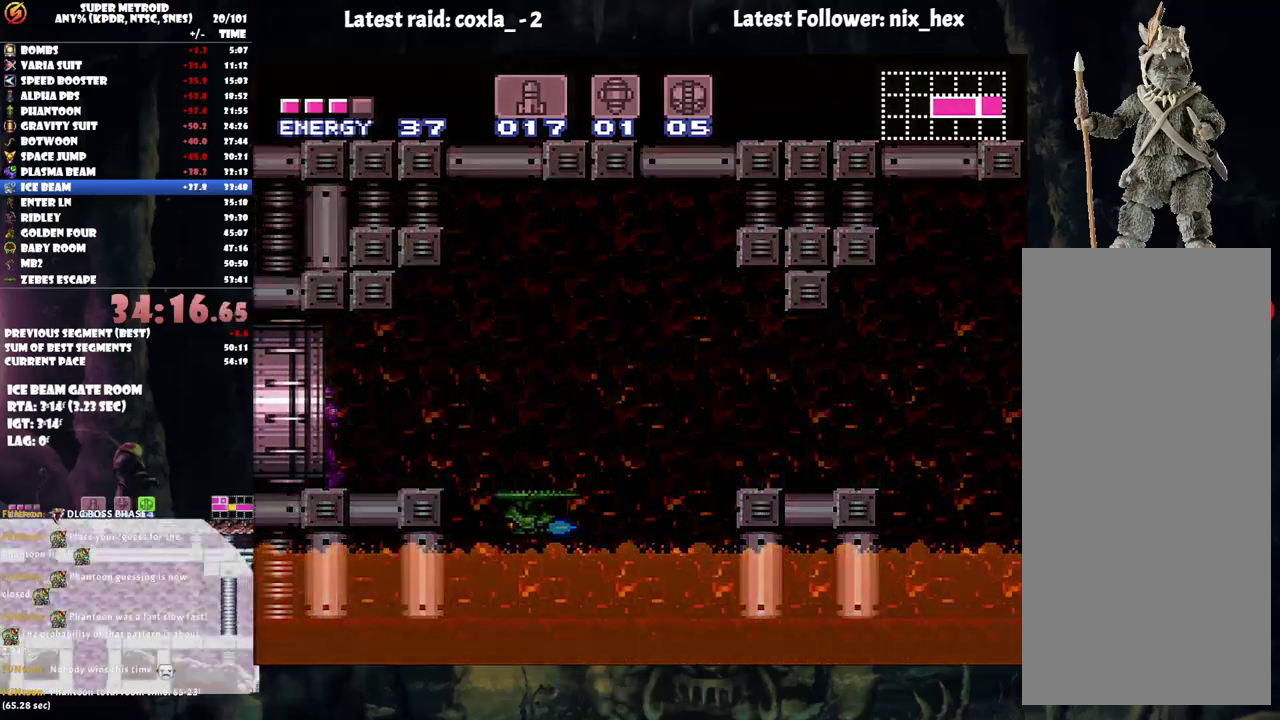
{"buttons": [], "events": []}
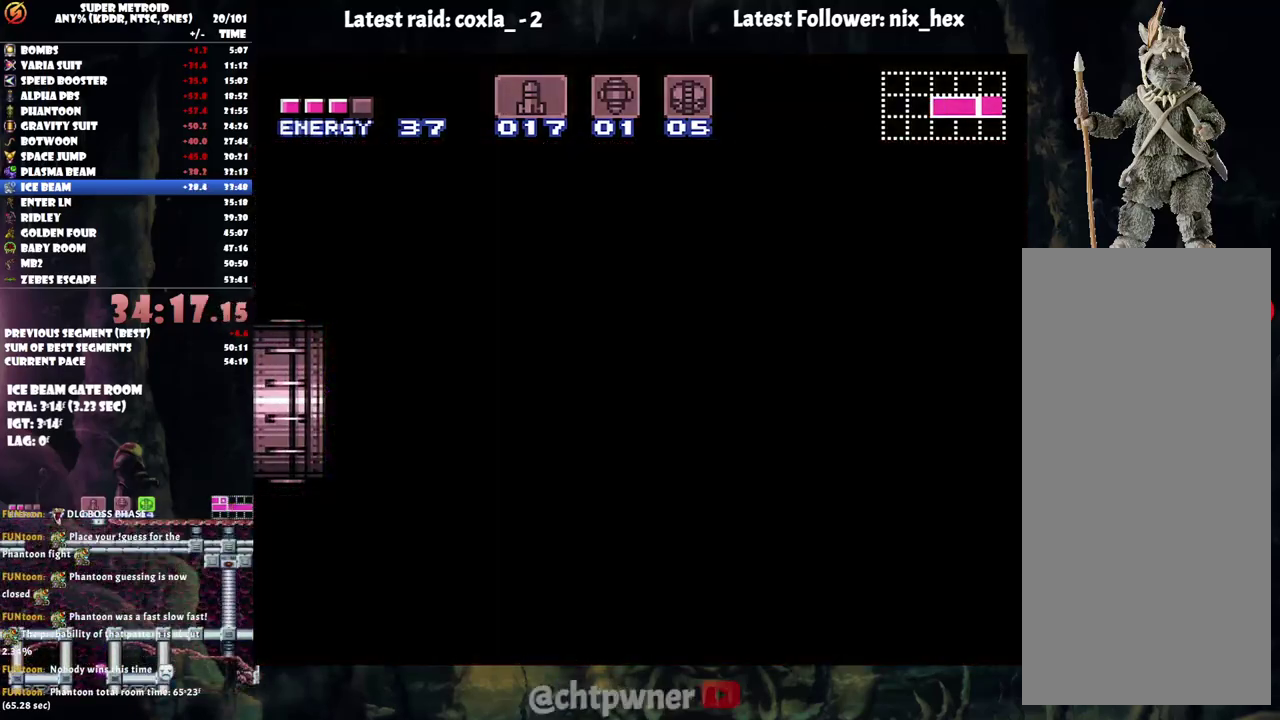
{"buttons": [], "events": []}
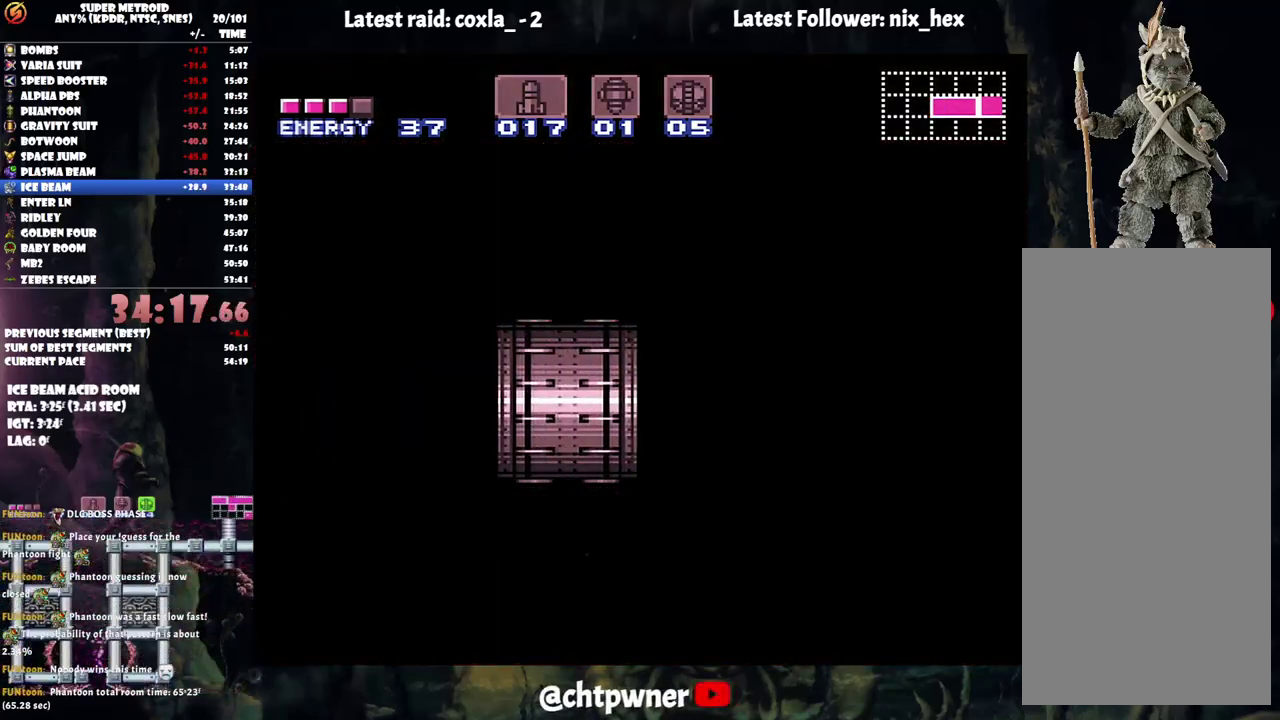
{"buttons": [], "events": []}
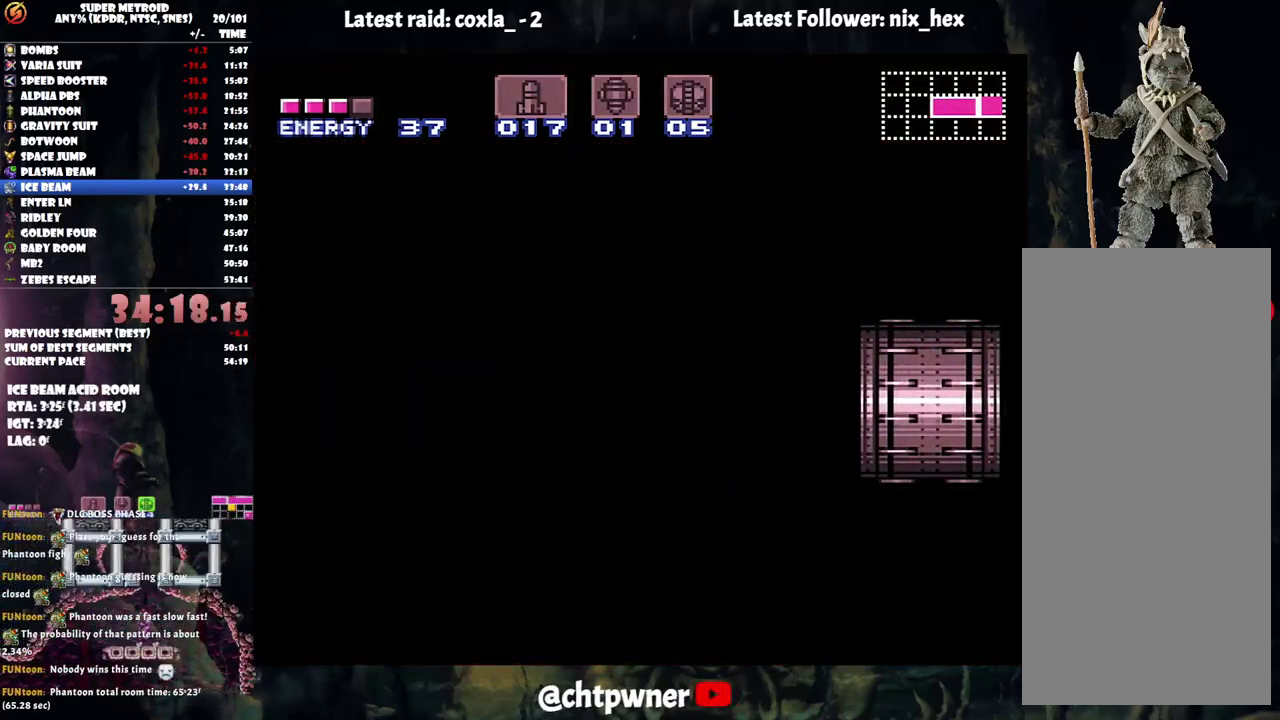
{"buttons": [], "events": []}
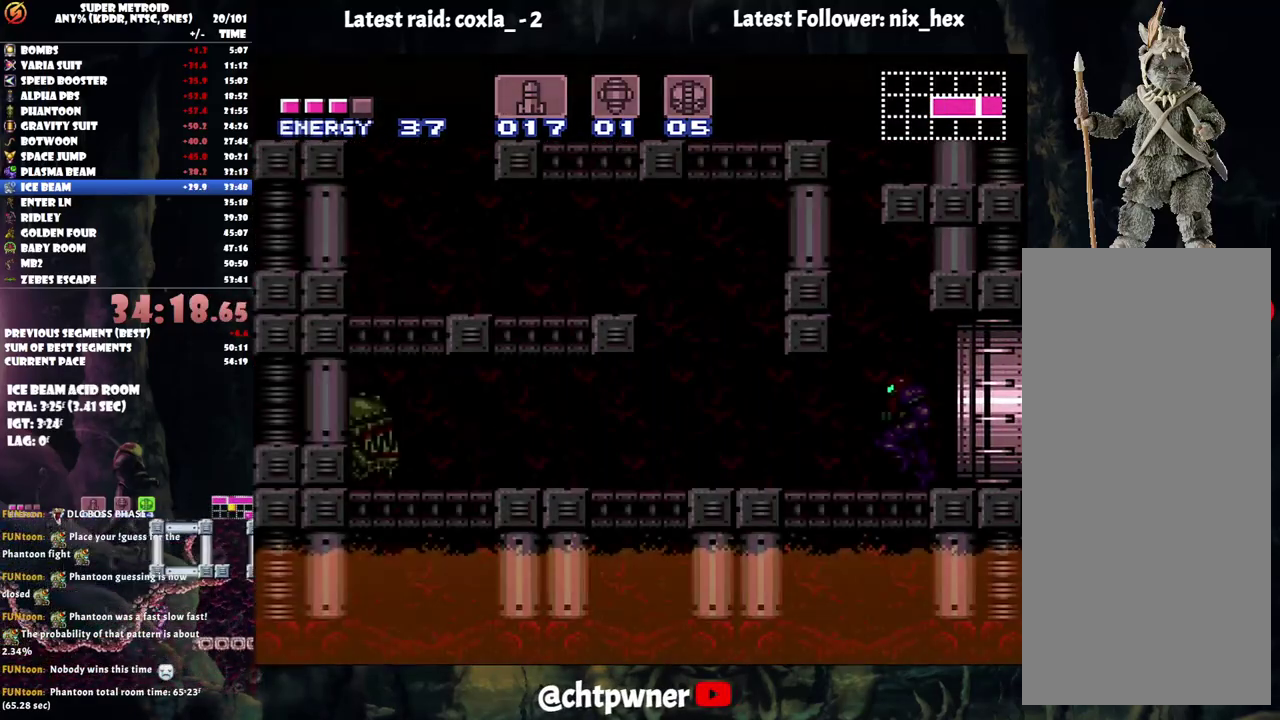
{"buttons": [], "events": [[333, "DPAD_RIGHT", "down"], [417, "DPAD_RIGHT", "up"]]}
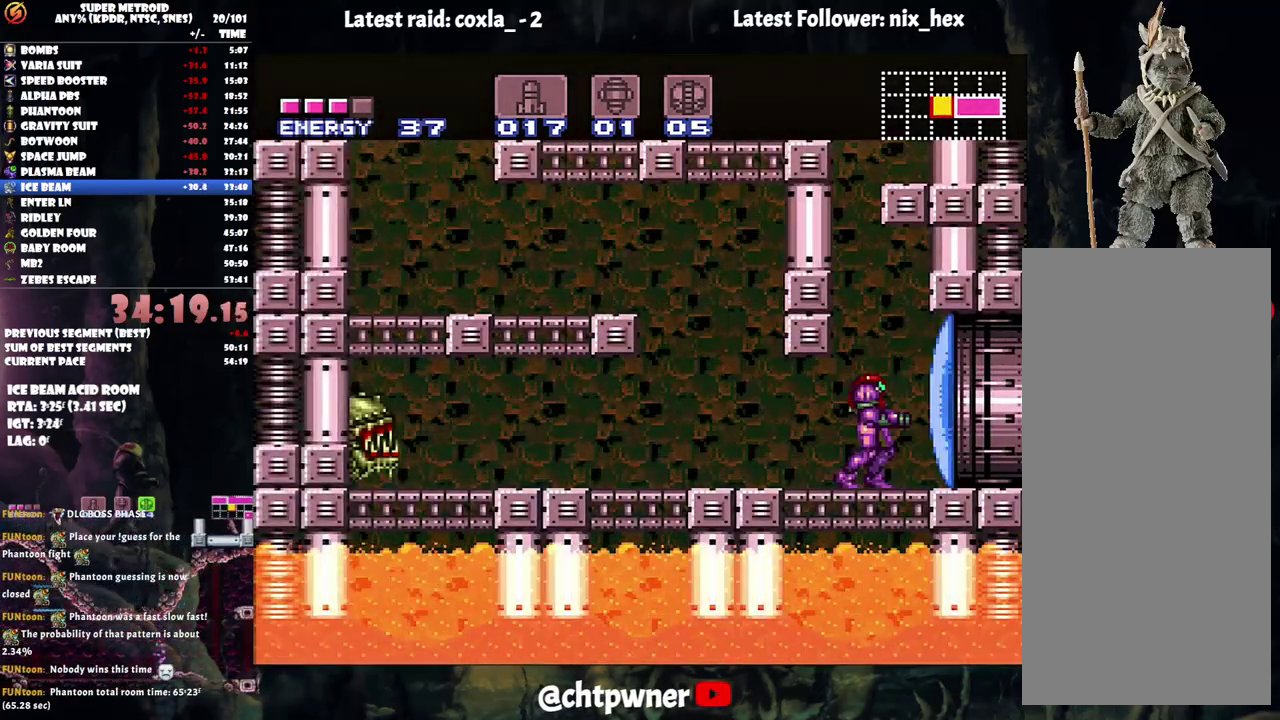
{"buttons": ["B", "DPAD_DOWN"], "events": [[100, "B", "down"], [267, "DPAD_DOWN", "down"]]}
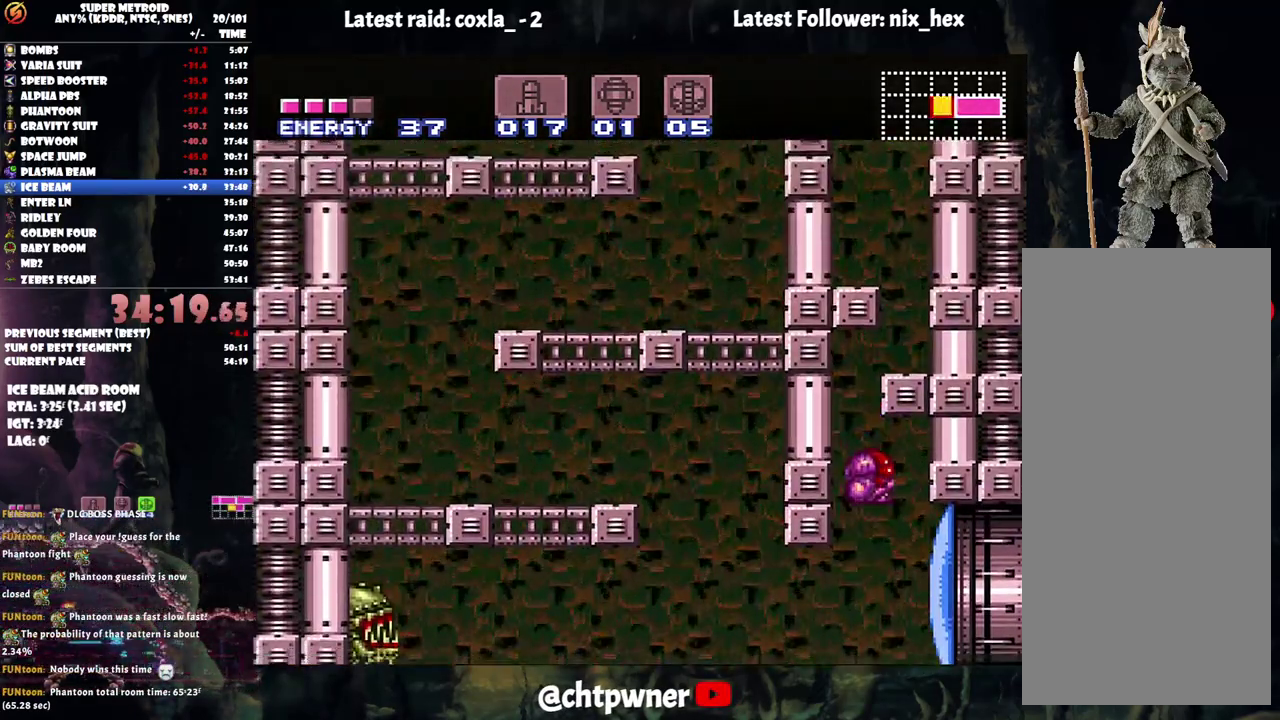
{"buttons": [], "events": [[33, "DPAD_DOWN", "up"], [117, "B", "up"], [217, "DPAD_LEFT", "down"], [267, "DPAD_LEFT", "up"], [267, "DPAD_UP", "down"], [467, "DPAD_UP", "up"]]}
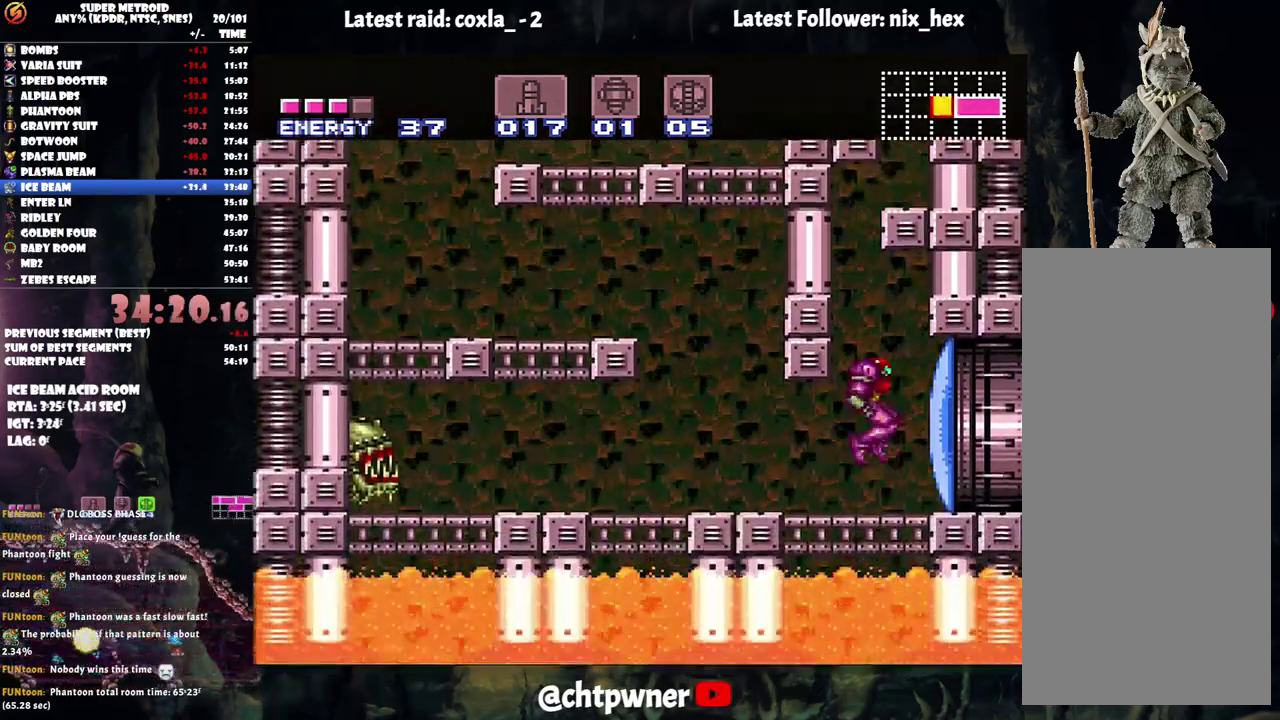
{"buttons": ["DPAD_RIGHT"], "events": [[83, "DPAD_LEFT", "down"], [167, "DPAD_LEFT", "up"], [300, "DPAD_LEFT", "down"], [350, "DPAD_LEFT", "up"], [483, "DPAD_RIGHT", "down"]]}
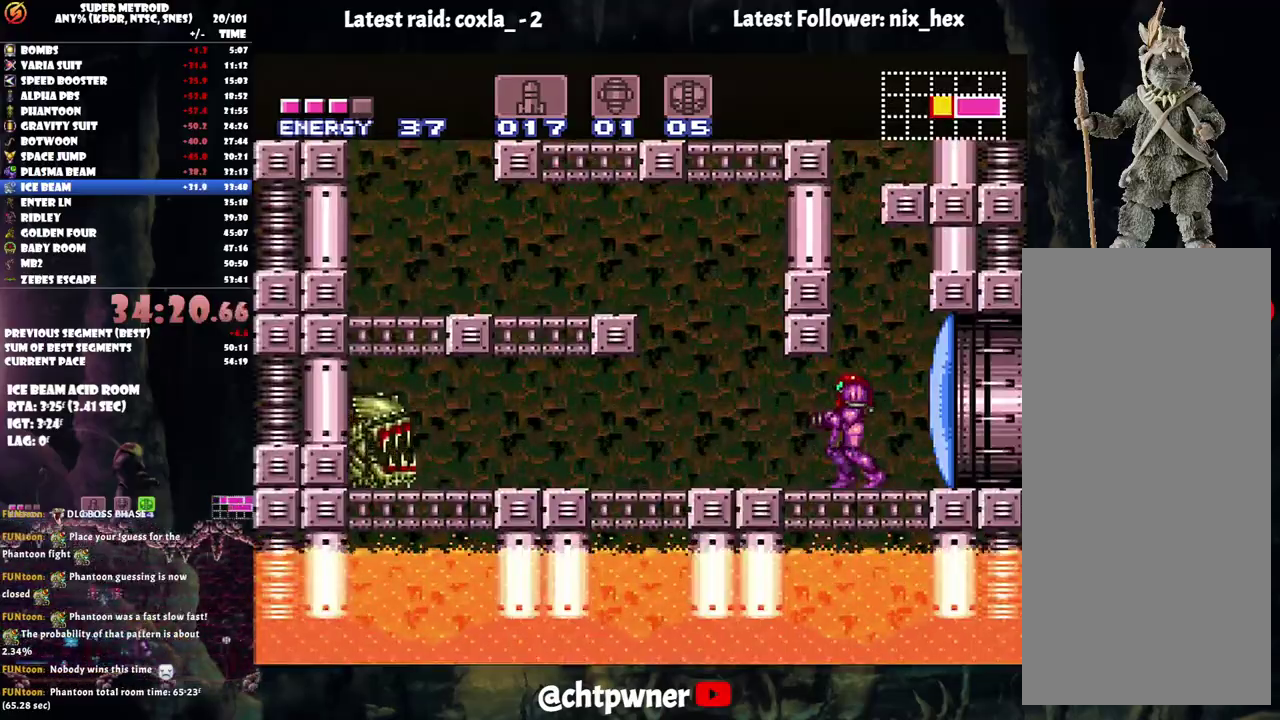
{"buttons": ["B"], "events": [[50, "DPAD_RIGHT", "up"], [167, "B", "down"], [233, "DPAD_DOWN", "down"], [333, "DPAD_DOWN", "up"], [400, "DPAD_DOWN", "down"], [483, "DPAD_DOWN", "up"]]}
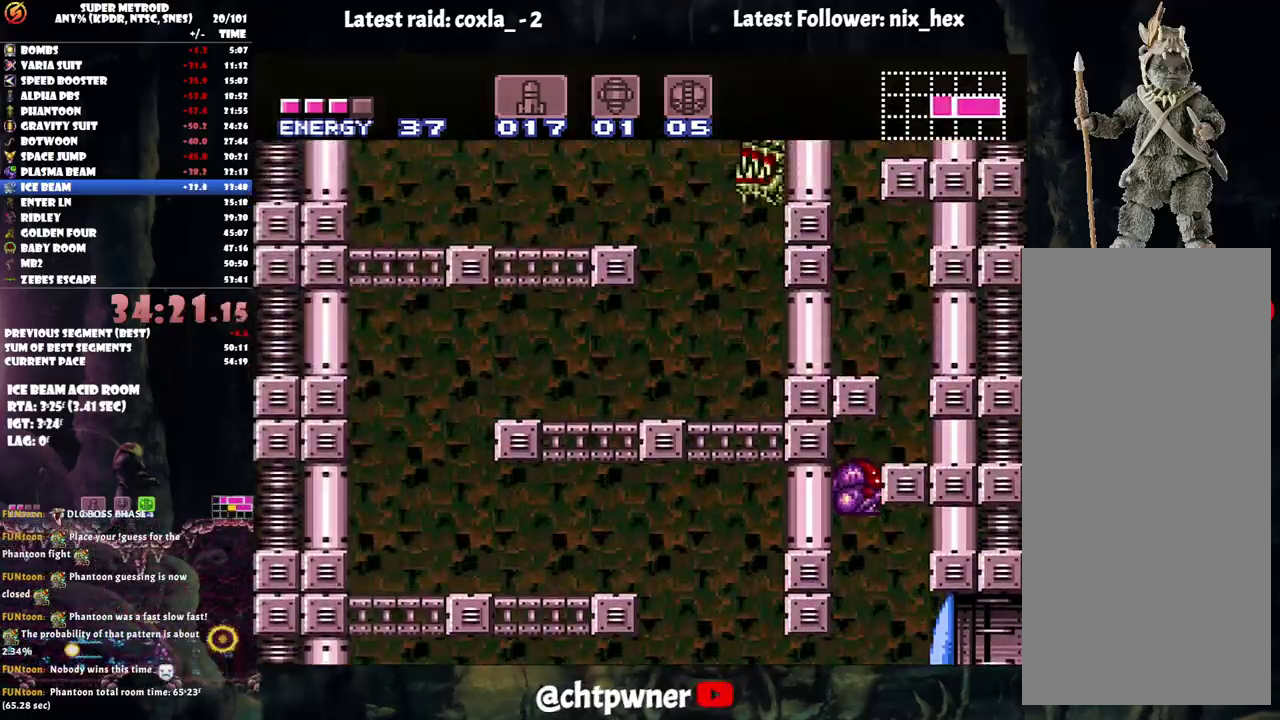
{"buttons": ["B", "DPAD_LEFT"], "events": [[17, "DPAD_RIGHT", "down"], [250, "B", "up"], [250, "DPAD_RIGHT", "up"], [250, "DPAD_UP", "down"], [400, "DPAD_UP", "up"], [450, "B", "down"], [500, "DPAD_LEFT", "down"]]}
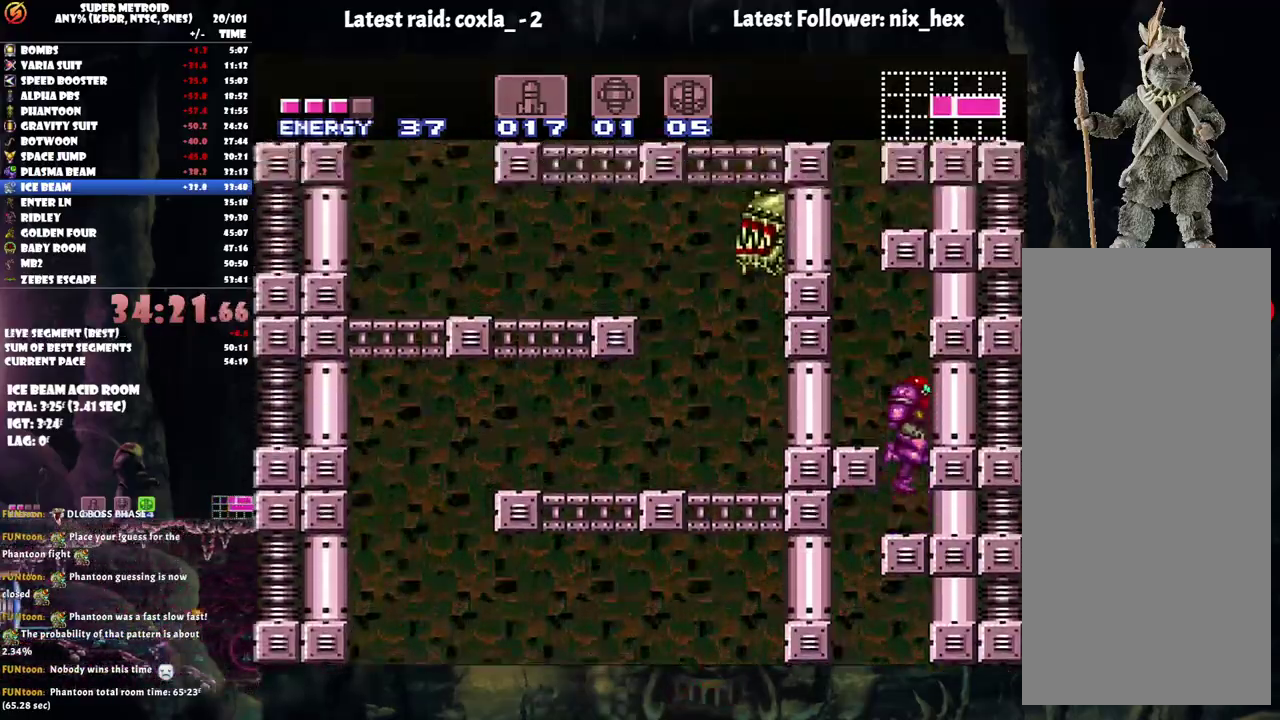
{"buttons": ["DPAD_RIGHT"], "events": [[100, "B", "up"], [367, "DPAD_LEFT", "up"], [417, "DPAD_RIGHT", "down"]]}
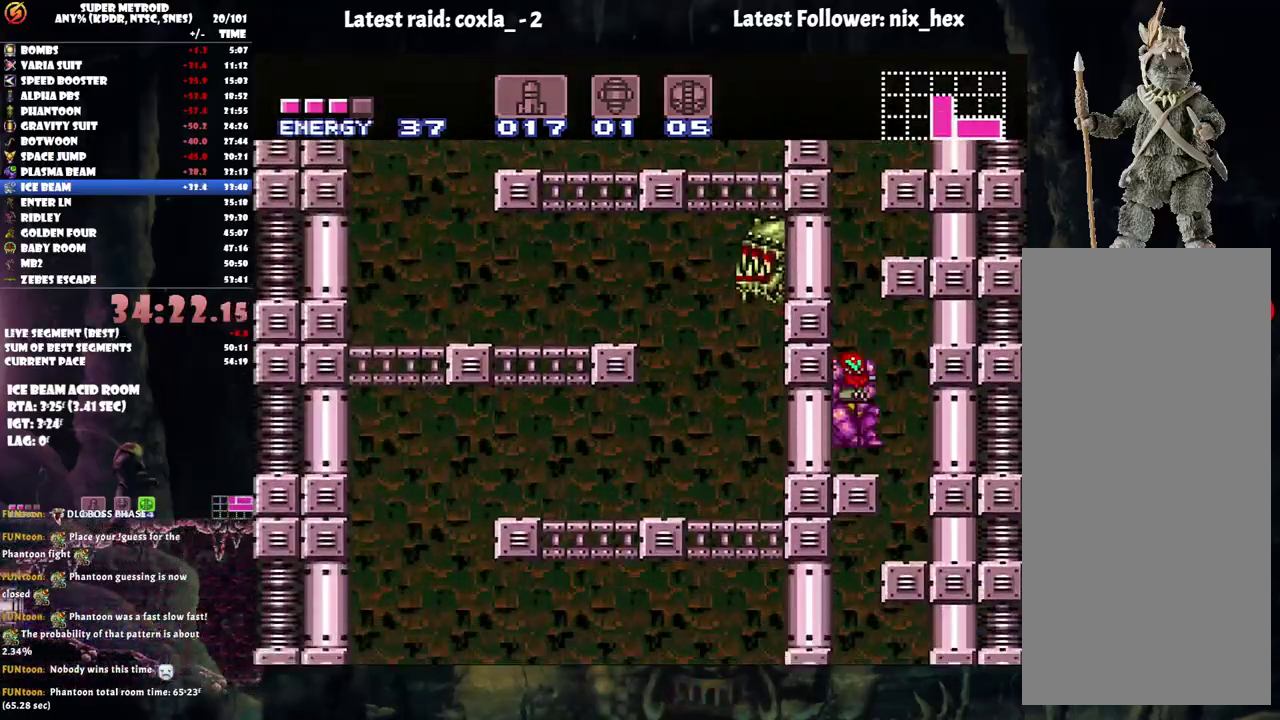
{"buttons": ["B", "Y", "R1"], "events": [[17, "DPAD_RIGHT", "up"], [33, "R1", "down"], [283, "B", "down"], [350, "Y", "down"]]}
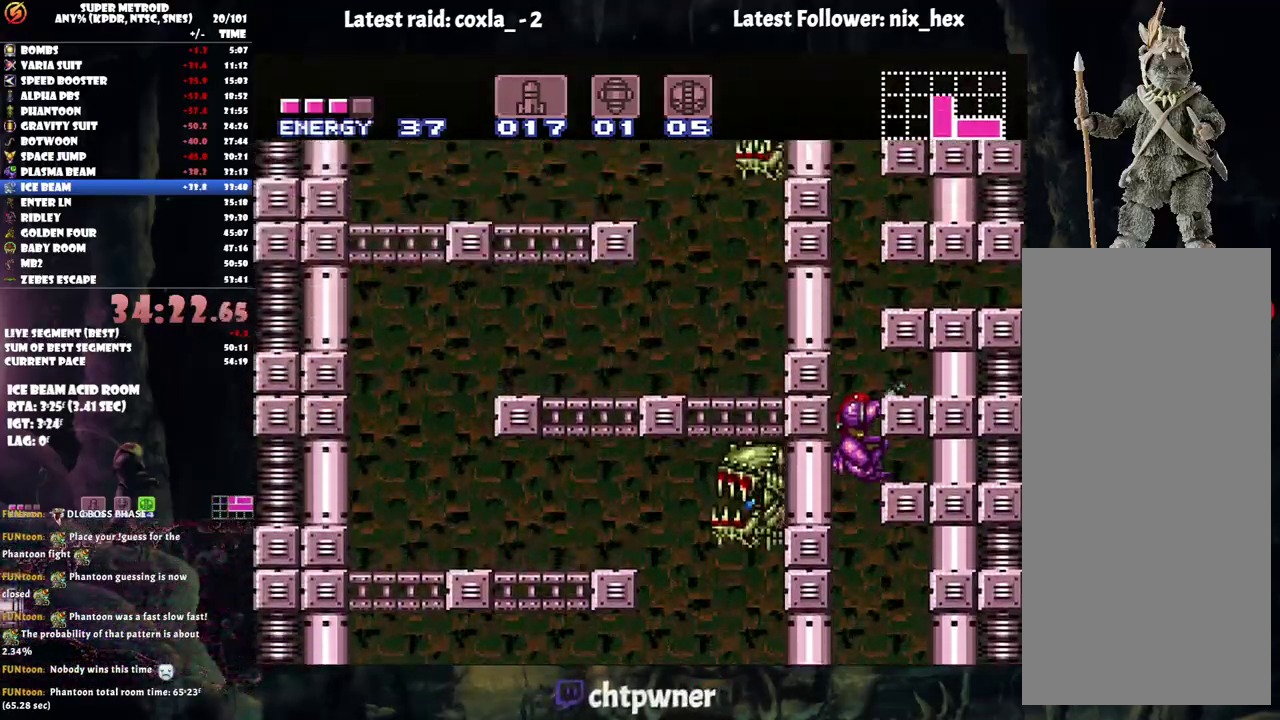
{"buttons": ["B"], "events": [[217, "Y", "up"], [267, "R1", "up"], [300, "DPAD_DOWN", "down"], [433, "DPAD_DOWN", "up"]]}
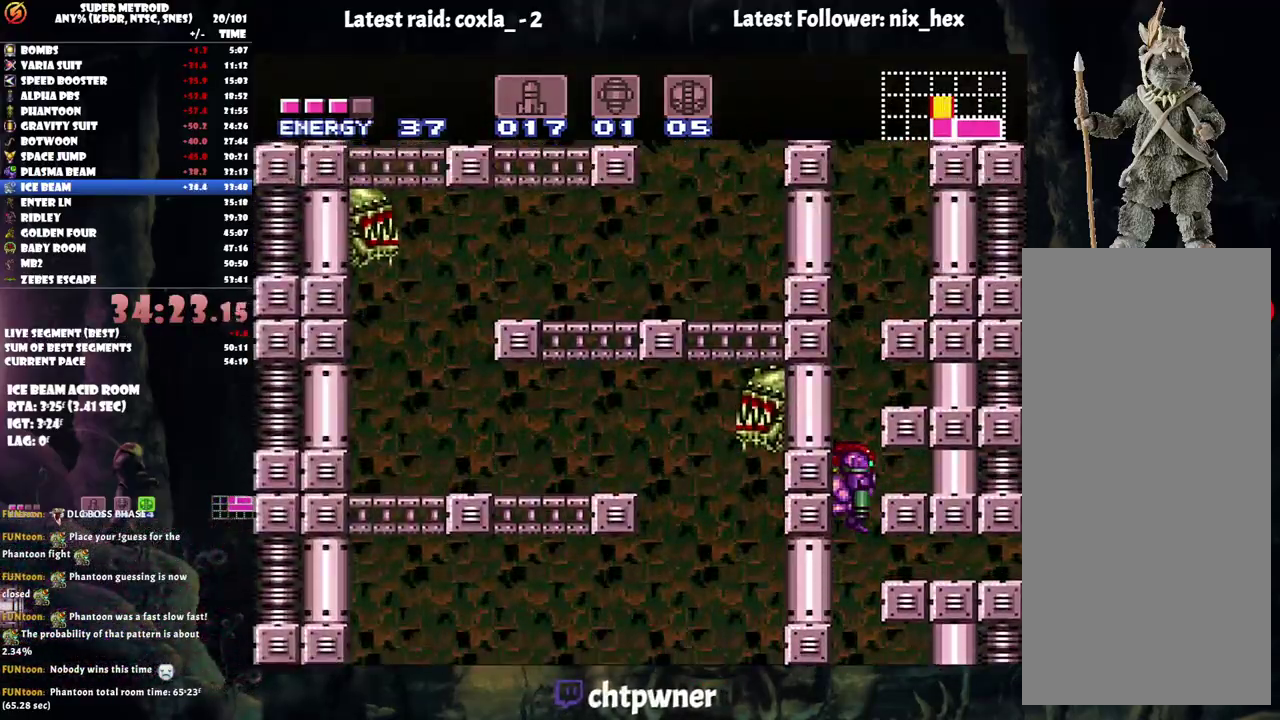
{"buttons": ["DPAD_RIGHT"], "events": [[17, "DPAD_DOWN", "down"], [100, "DPAD_DOWN", "up"], [183, "DPAD_RIGHT", "down"], [250, "B", "up"]]}
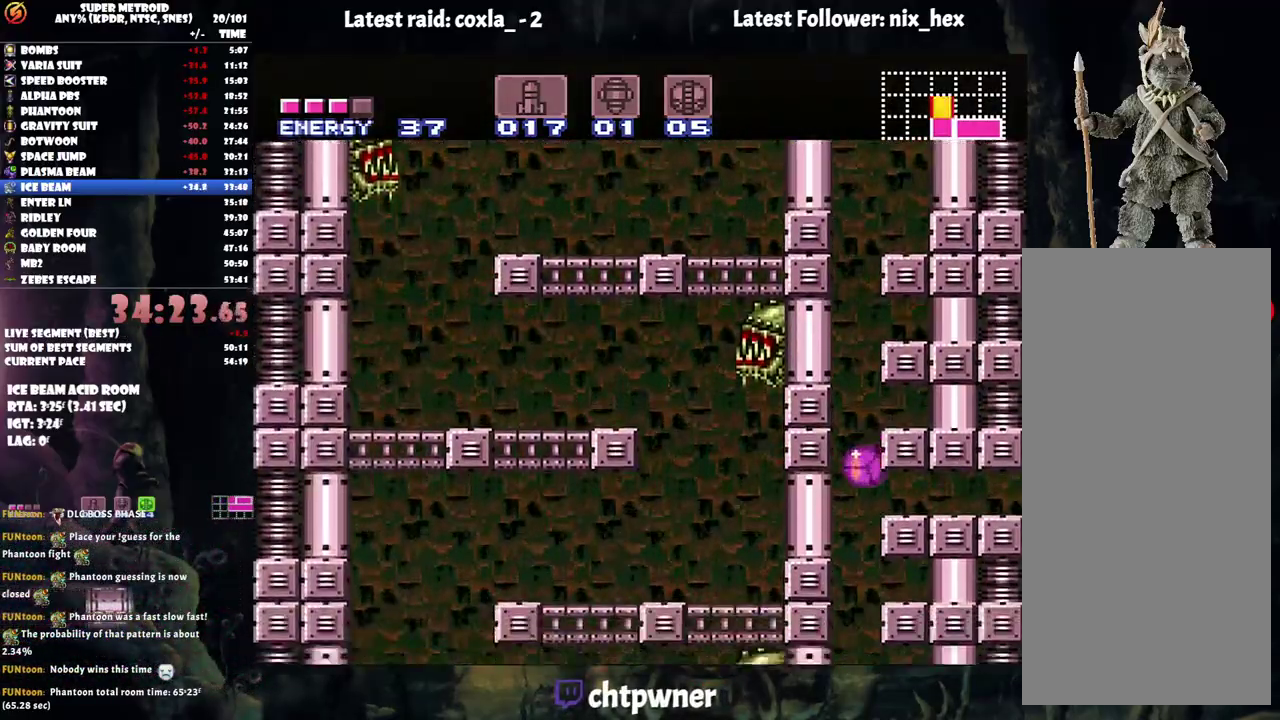
{"buttons": ["DPAD_RIGHT"], "events": []}
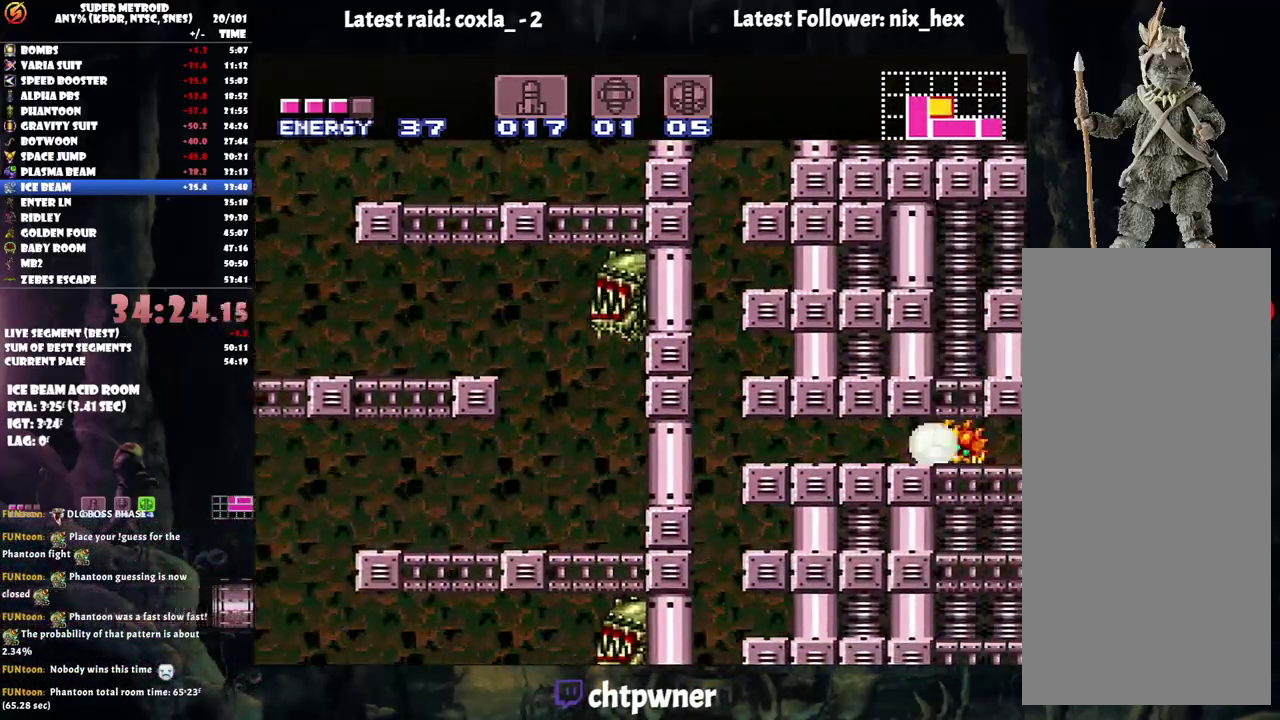
{"buttons": ["DPAD_RIGHT"], "events": []}
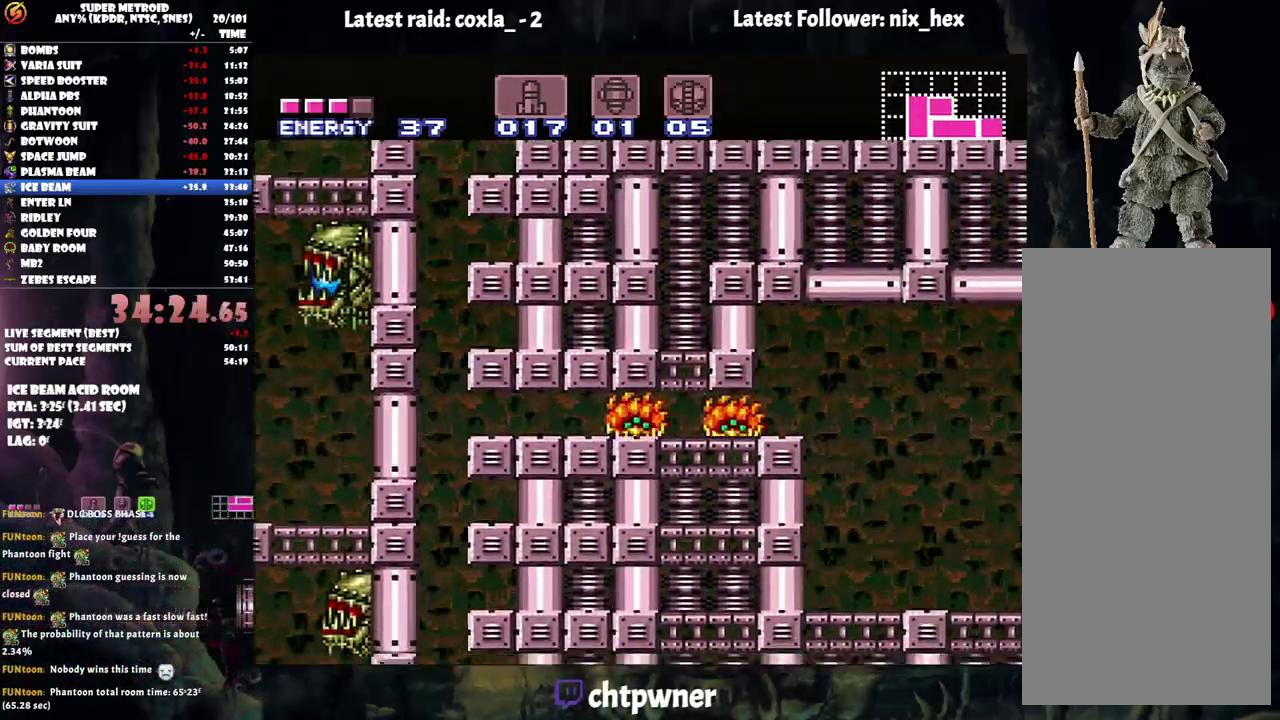
{"buttons": ["A", "DPAD_RIGHT"], "events": [[50, "DPAD_UP", "down"], [67, "DPAD_RIGHT", "up"], [133, "DPAD_RIGHT", "down"], [167, "DPAD_UP", "up"], [500, "A", "down"]]}
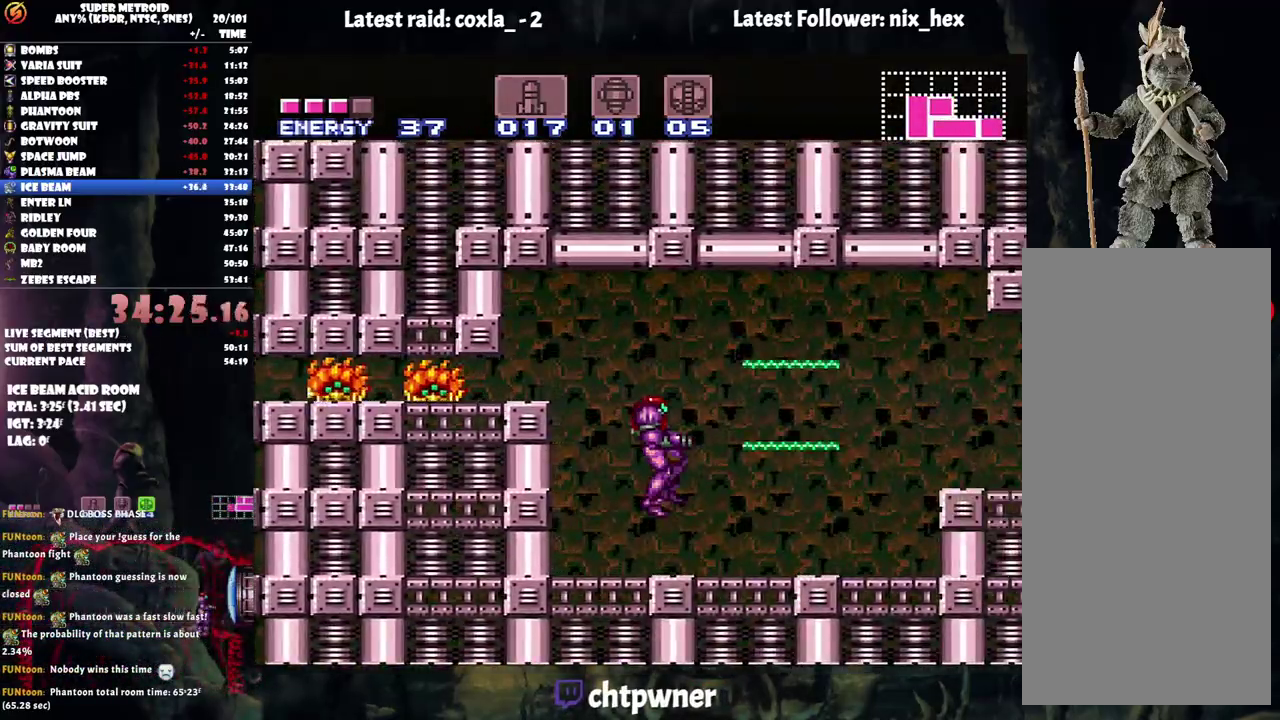
{"buttons": ["A", "DPAD_RIGHT"], "events": []}
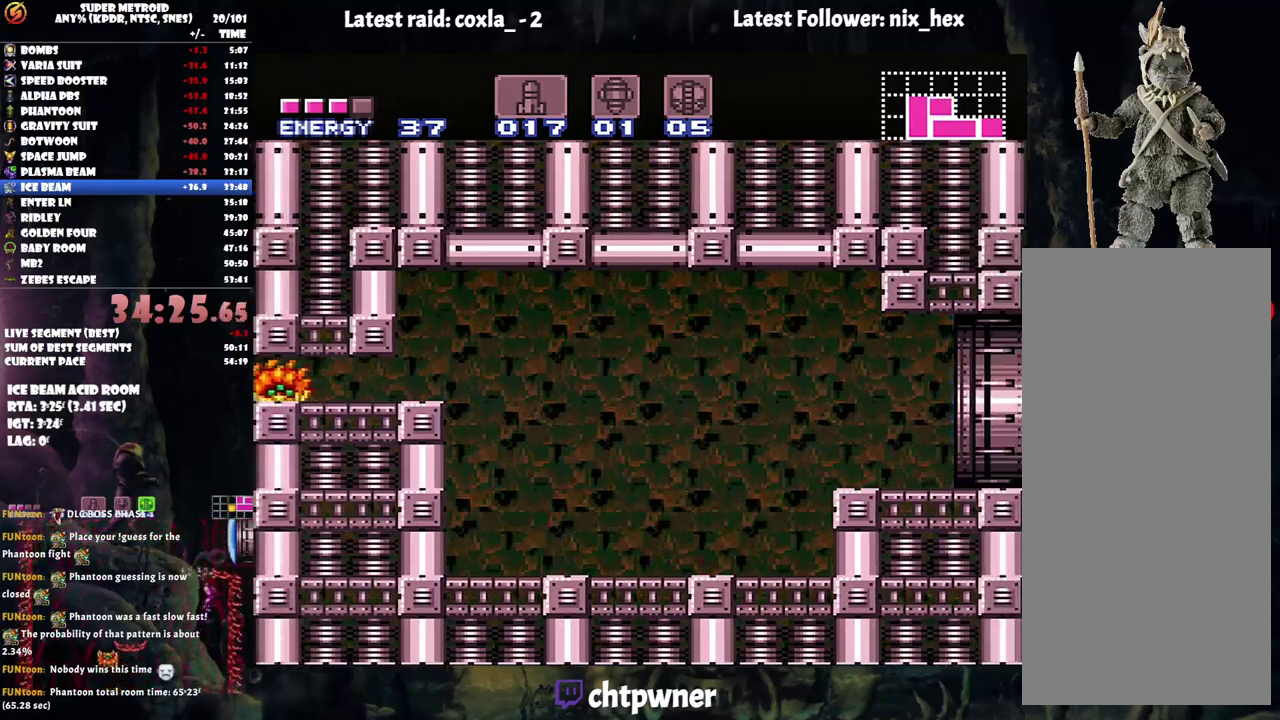
{"buttons": ["A", "DPAD_RIGHT"], "events": [[17, "B", "down"], [150, "B", "up"], [217, "L1", "down"], [350, "L1", "up"]]}
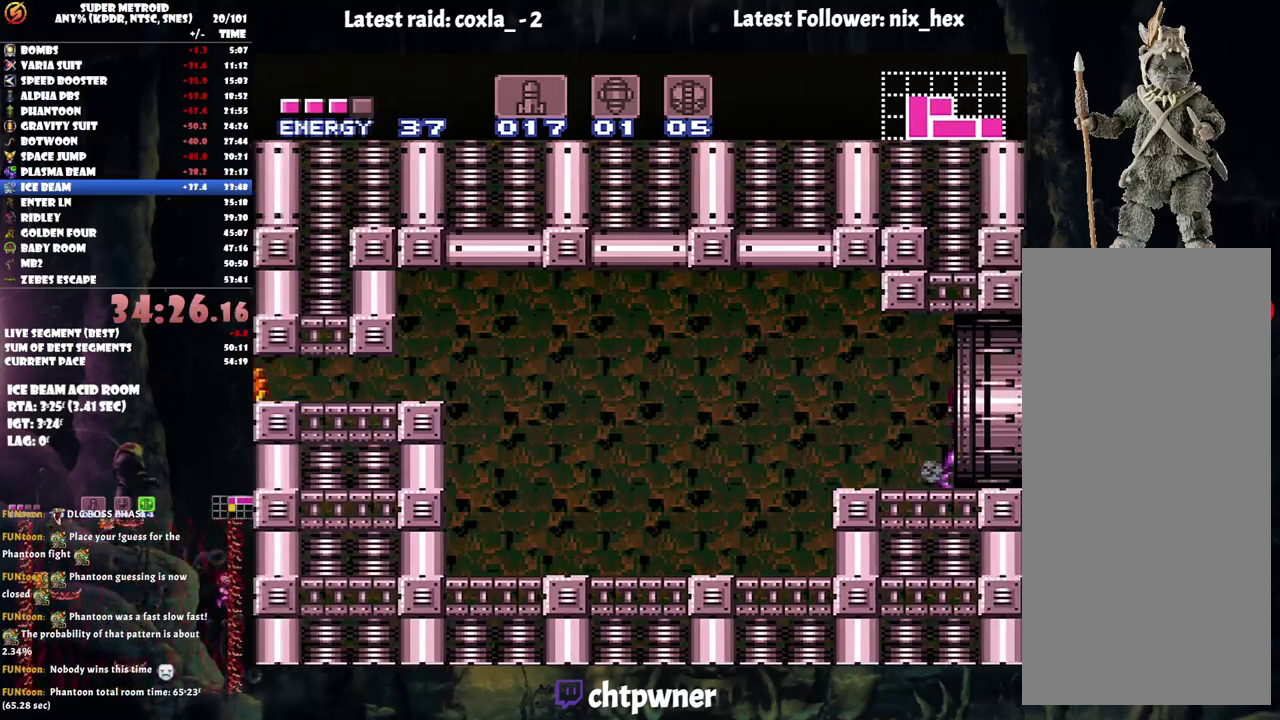
{"buttons": ["A", "DPAD_RIGHT"], "events": []}
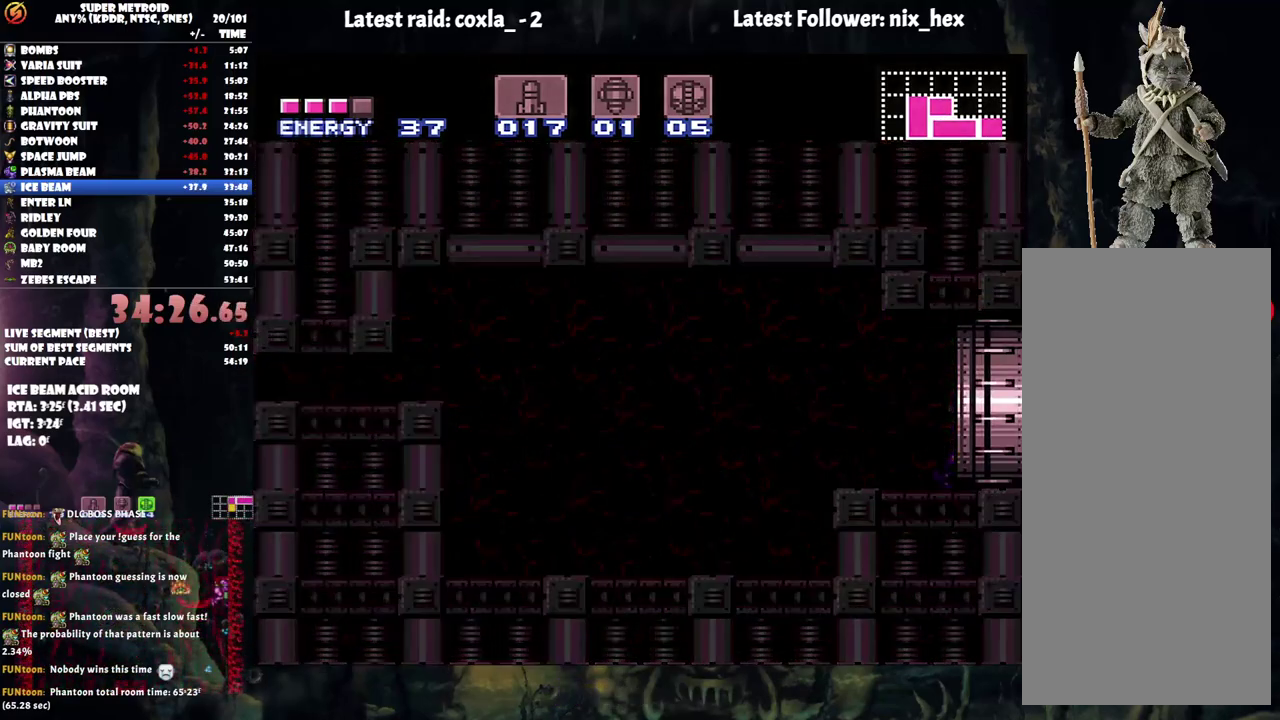
{"buttons": ["A", "Y", "DPAD_RIGHT"], "events": [[67, "DPAD_UP", "down"], [117, "DPAD_UP", "up"], [483, "Y", "down"]]}
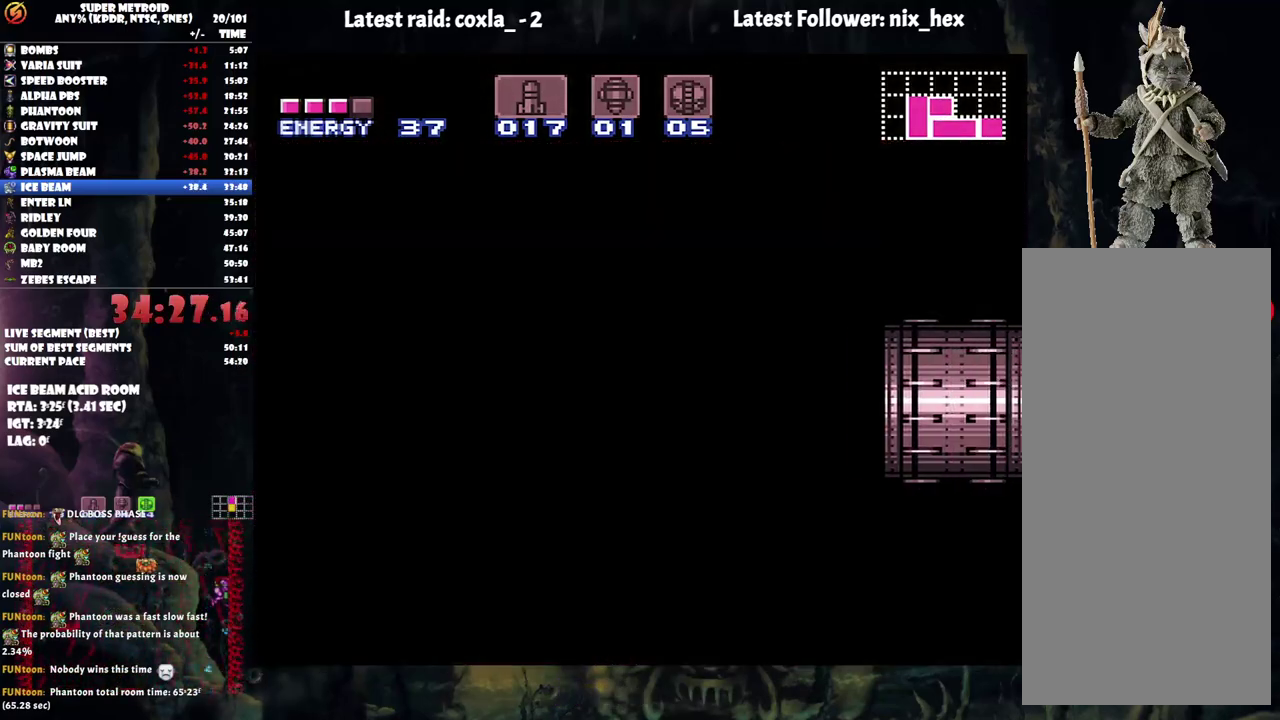
{"buttons": ["A", "DPAD_RIGHT"], "events": [[167, "Y", "up"]]}
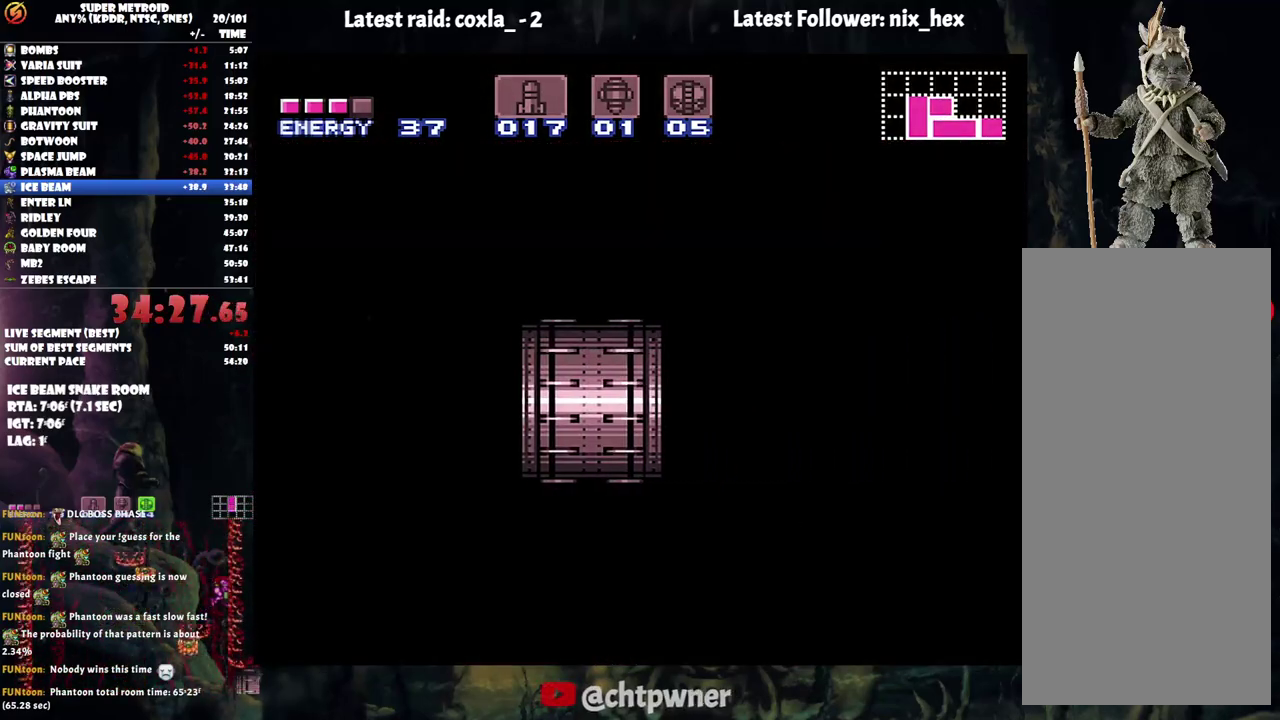
{"buttons": ["A", "DPAD_RIGHT"], "events": [[183, "Y", "down"], [350, "Y", "up"]]}
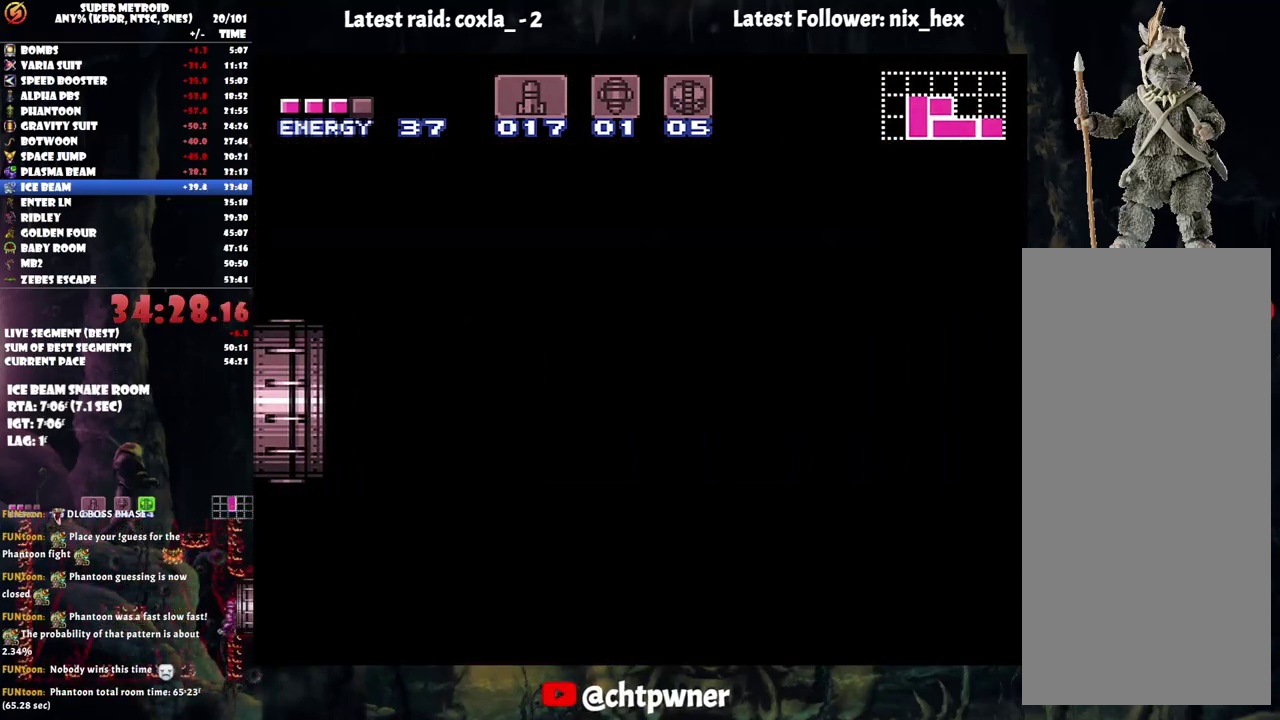
{"buttons": ["A", "DPAD_RIGHT"], "events": []}
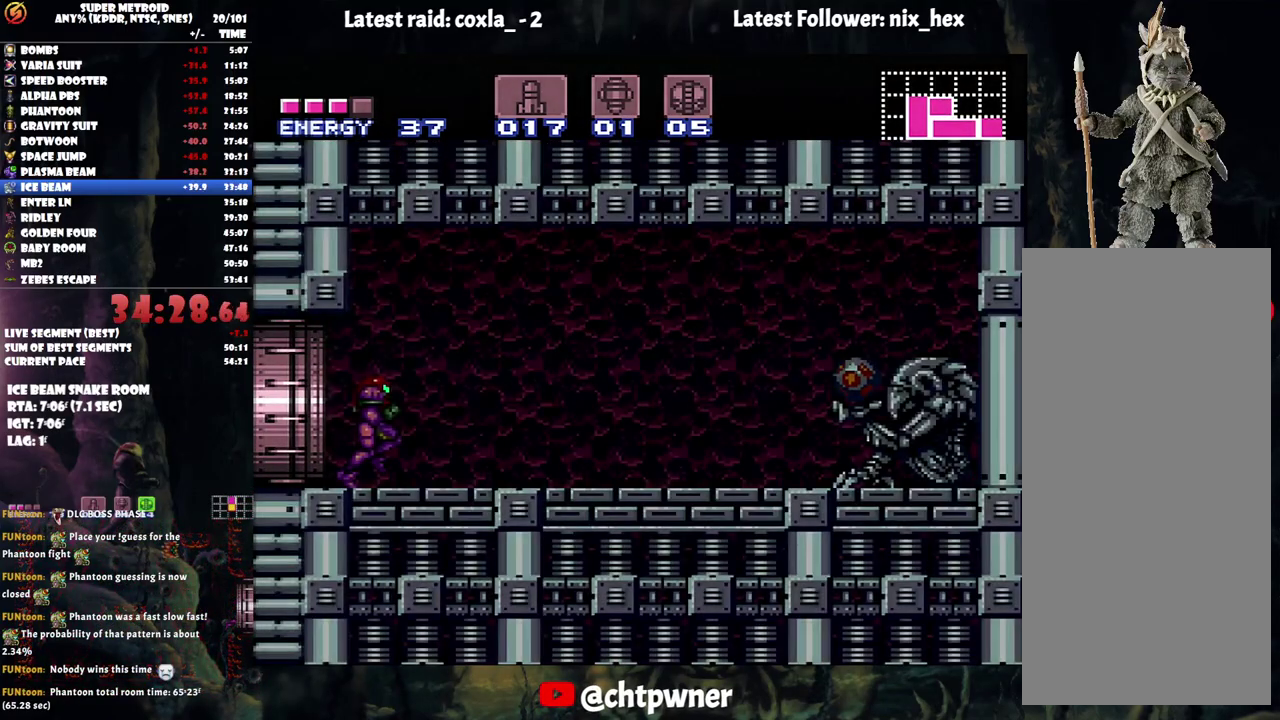
{"buttons": ["A", "DPAD_RIGHT"], "events": [[300, "Y", "down"], [400, "Y", "up"]]}
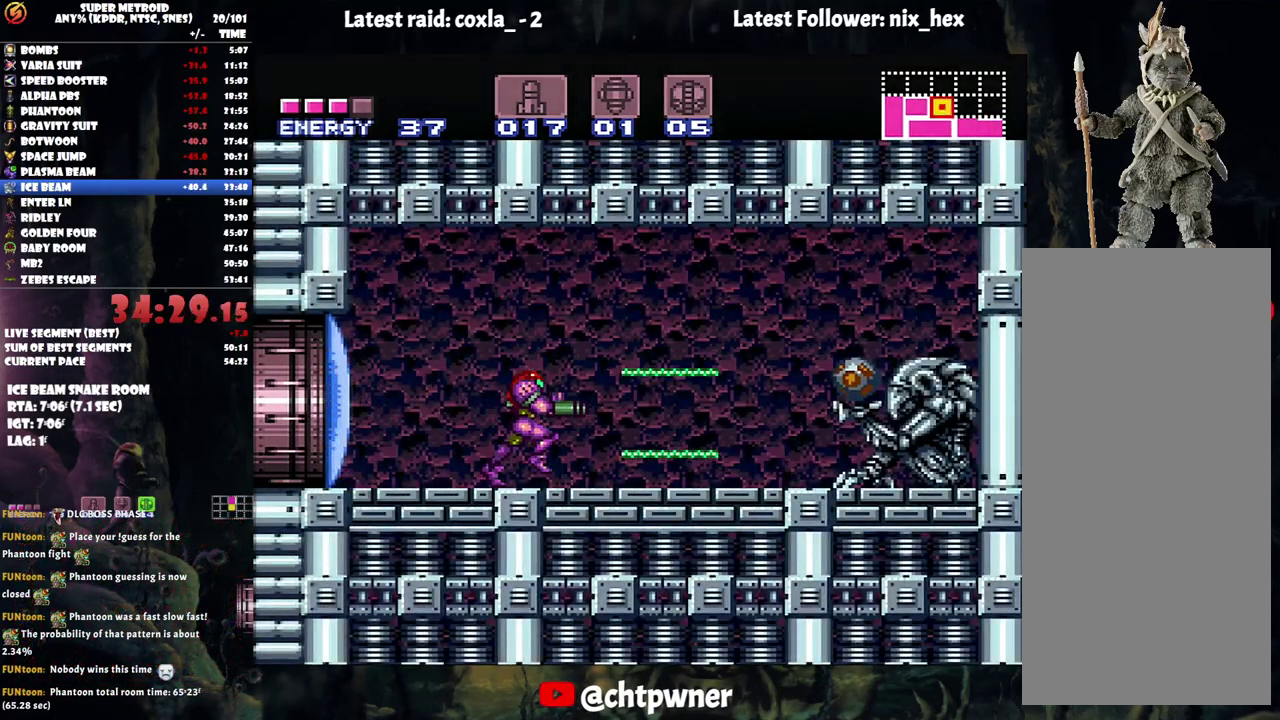
{"buttons": ["A", "DPAD_RIGHT"], "events": []}